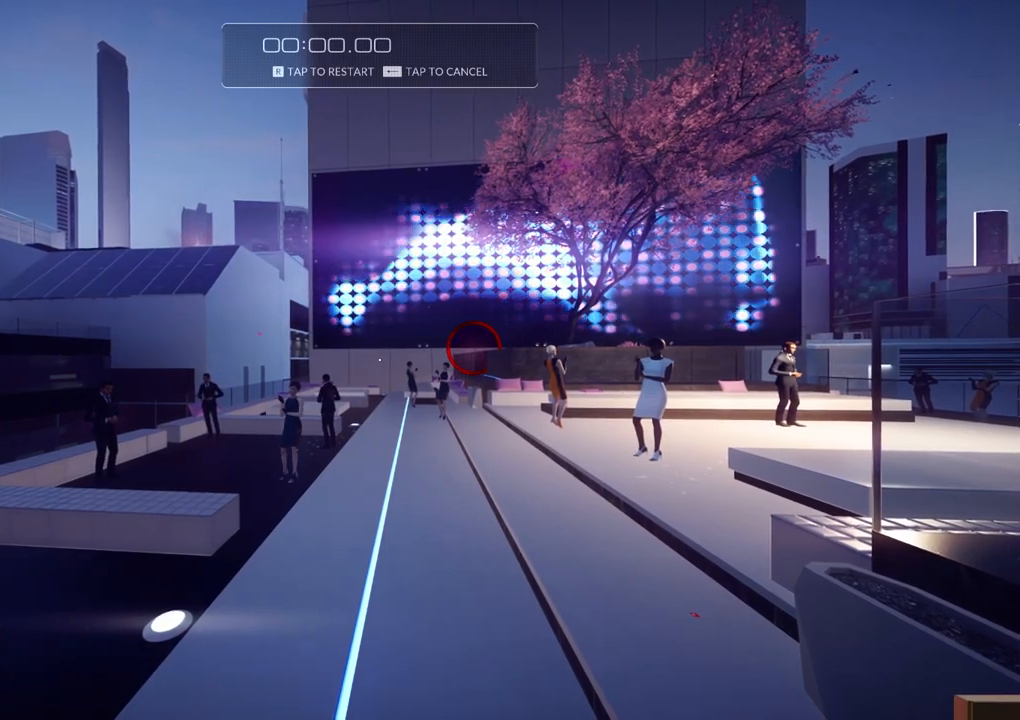
Gameplay with keyboard; each line is a JSON object with the keys held at the frame after it. "events" lists presses ("down") and releases ("up") of "a", "ctrl", "d", "e", "f", "q", "r", "s", "shift" and "w" between this image and that frame as [ms after this image, input, new state], when the widget could be followed in between. No other keys are recorded. Mouse input is not recorded.
{"keys": [], "events": [[50, "r", "down"], [183, "r", "up"]]}
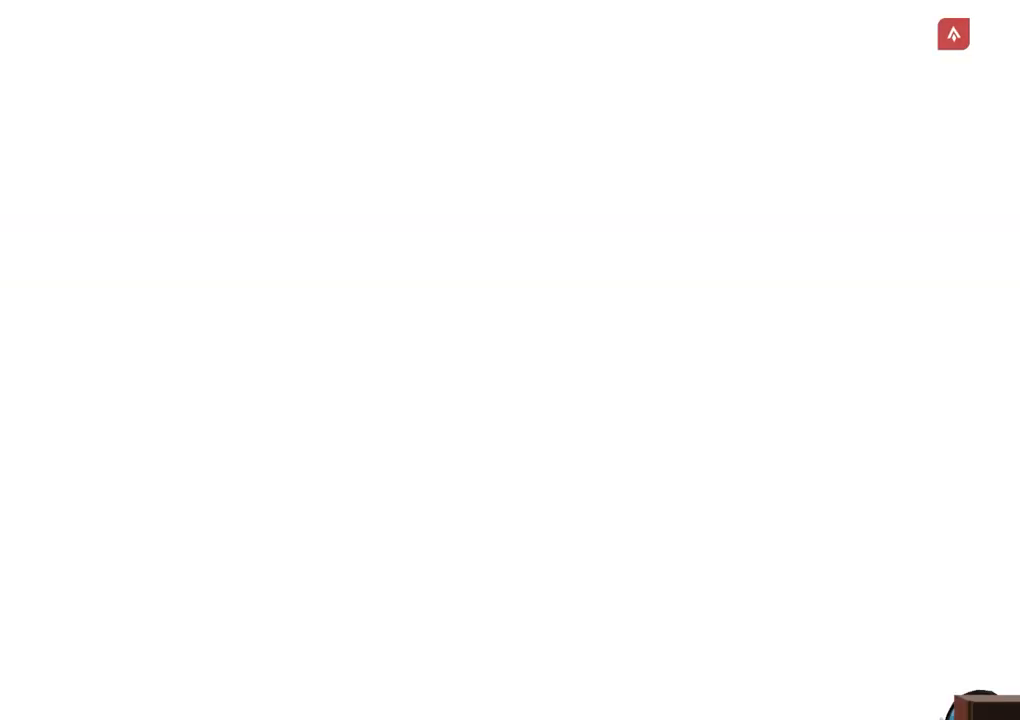
{"keys": [], "events": []}
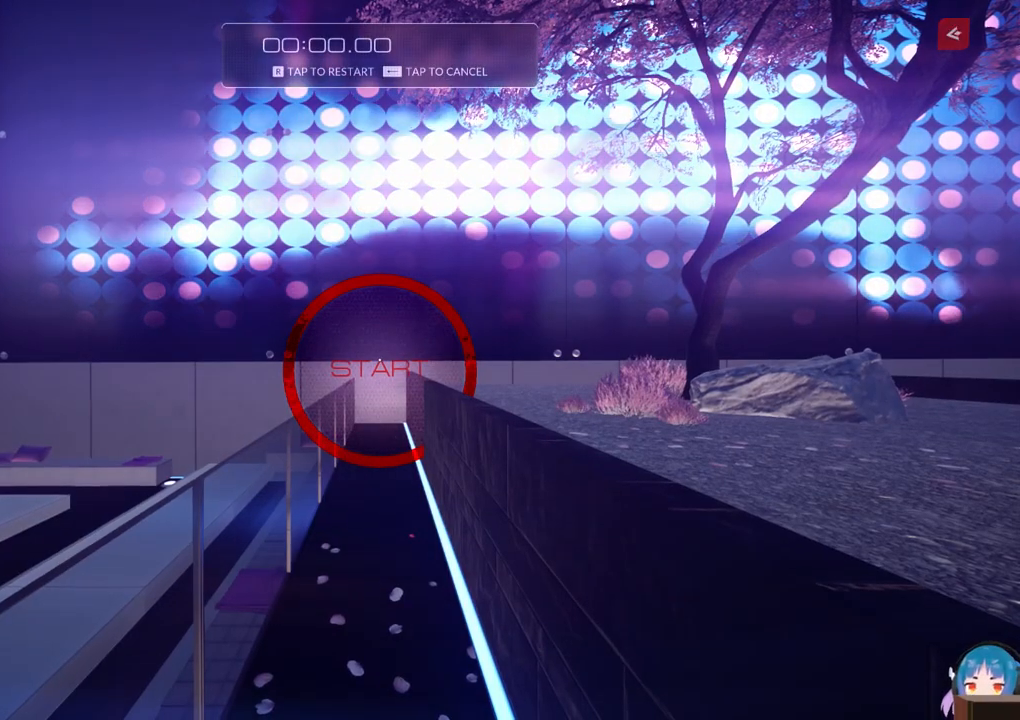
{"keys": [], "events": []}
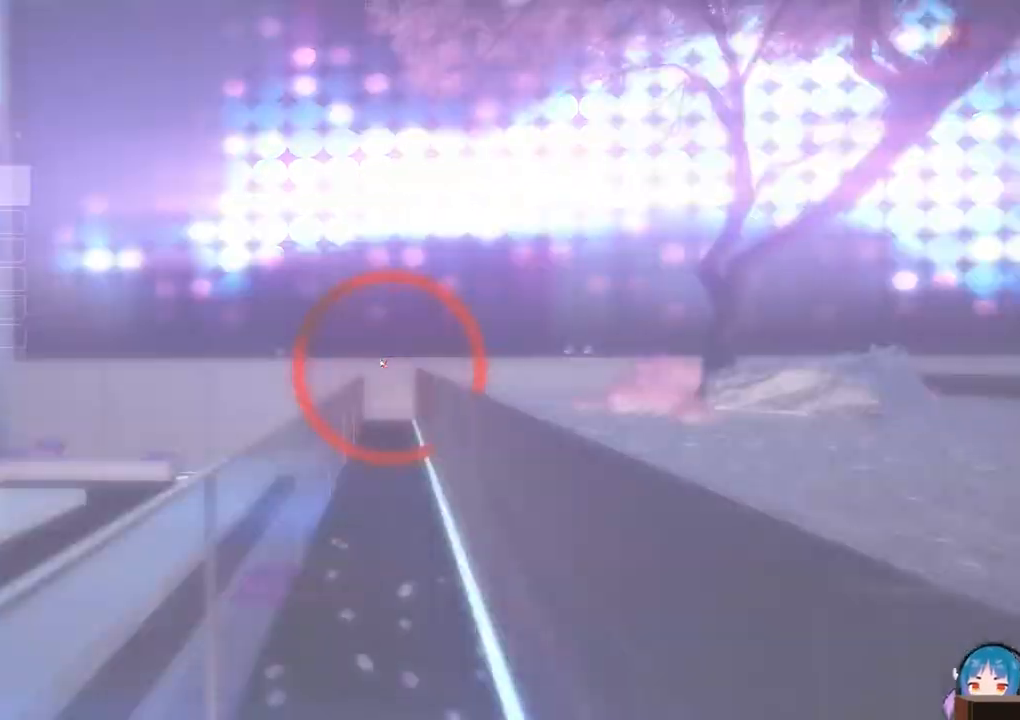
{"keys": [], "events": []}
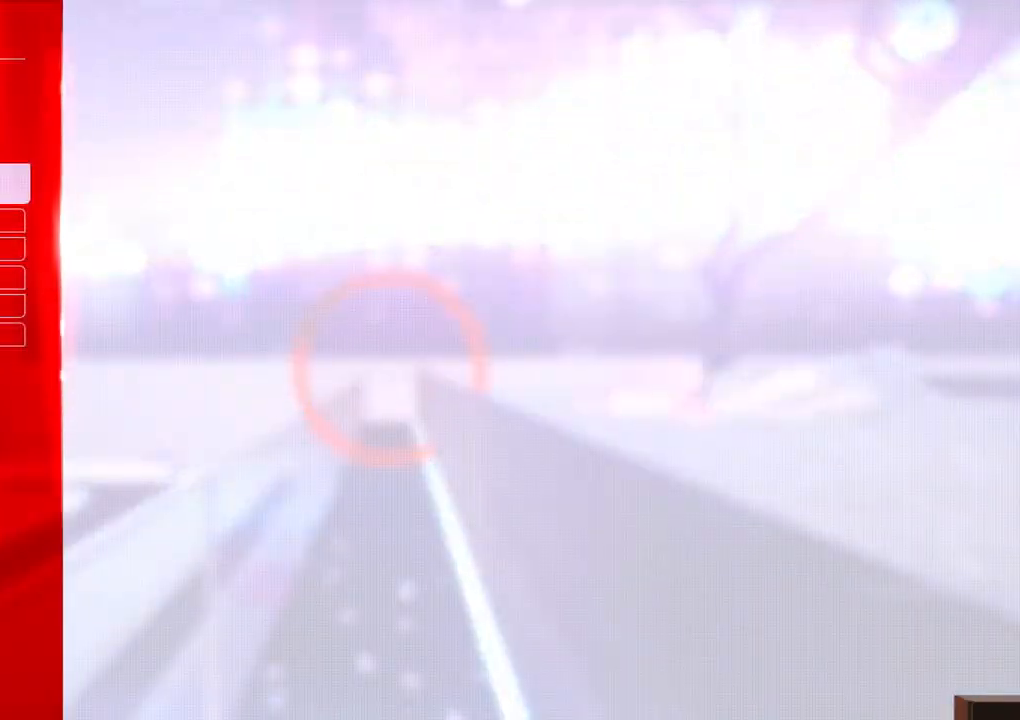
{"keys": [], "events": []}
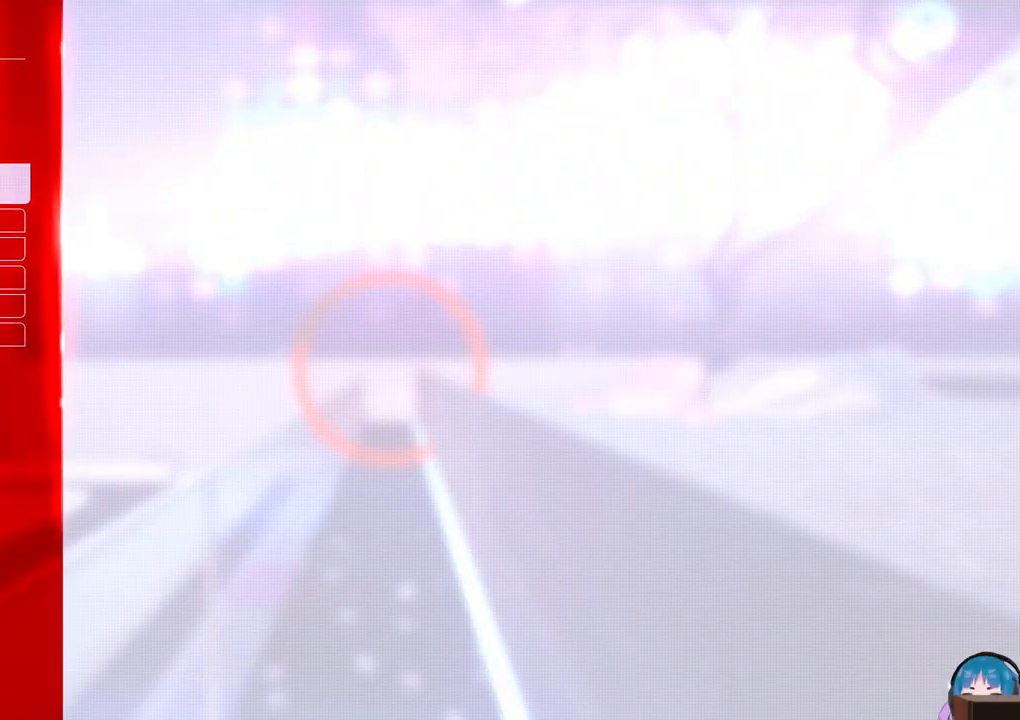
{"keys": [], "events": []}
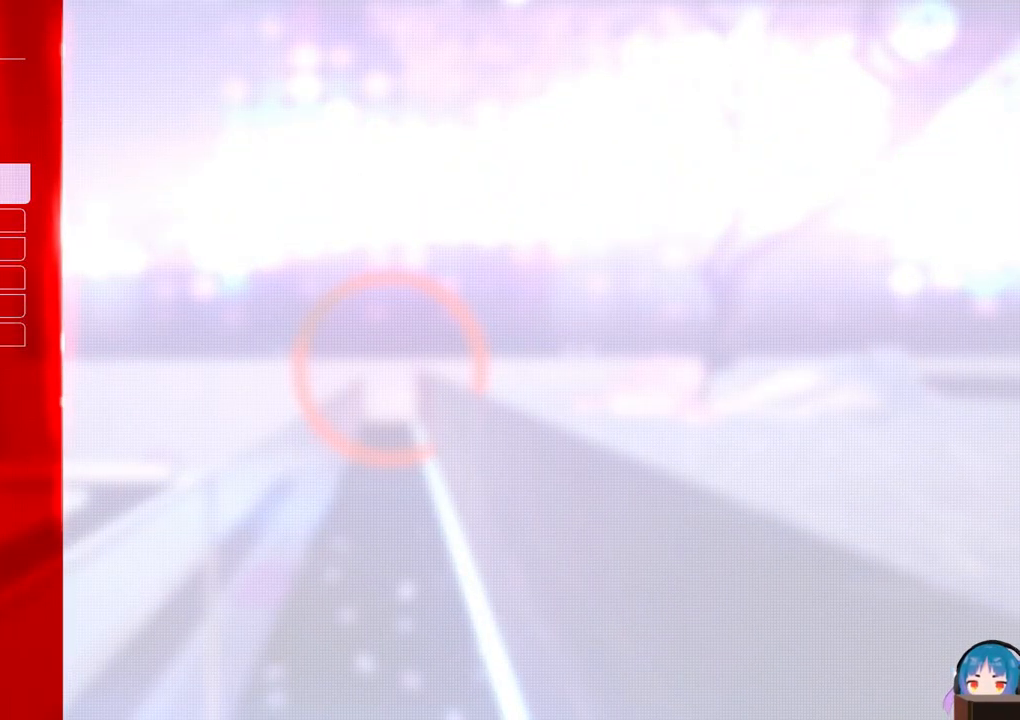
{"keys": [], "events": []}
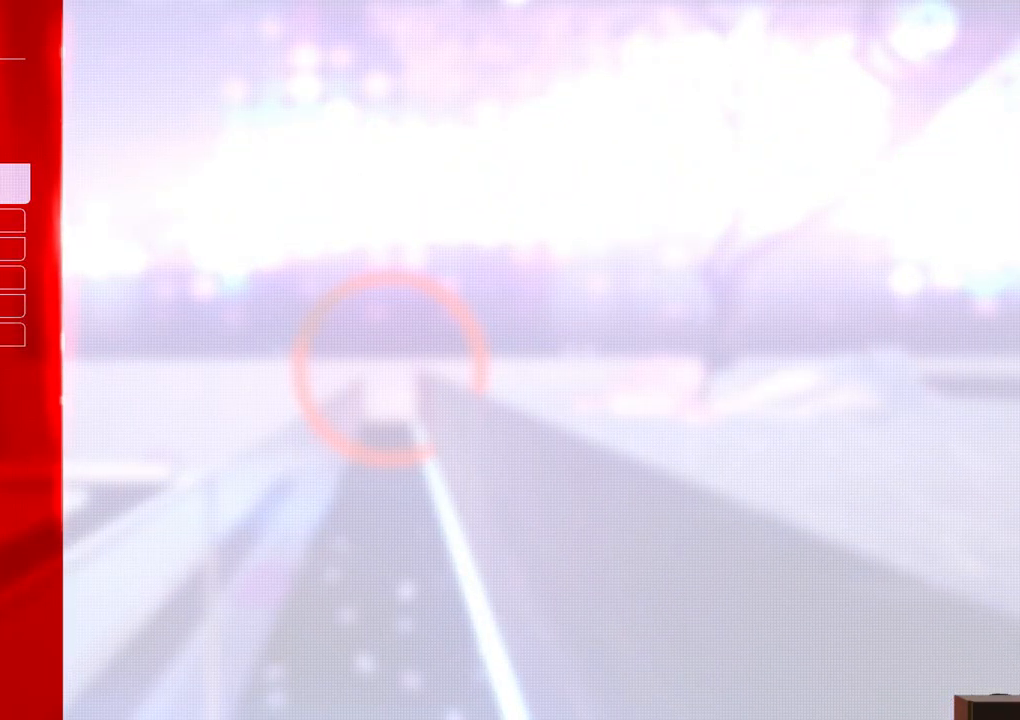
{"keys": [], "events": []}
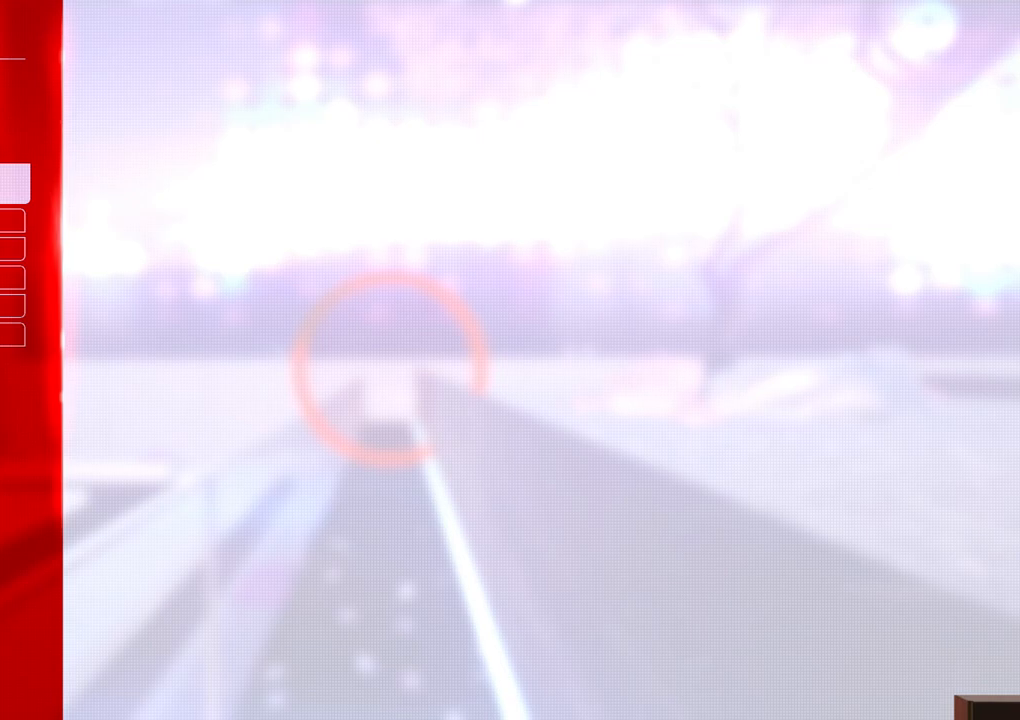
{"keys": [], "events": []}
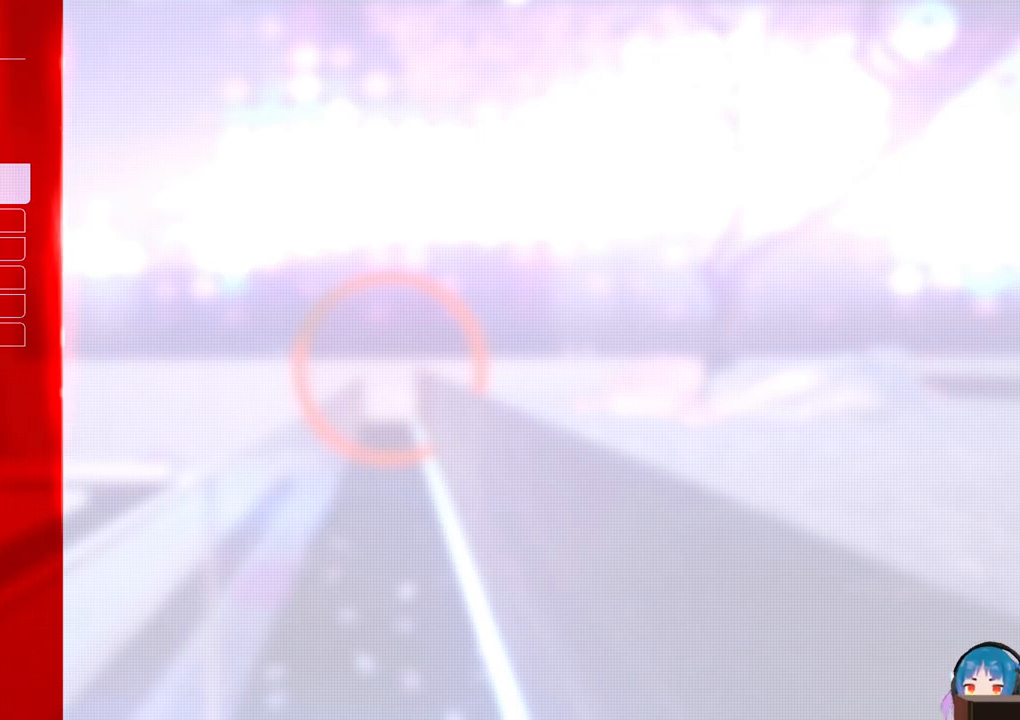
{"keys": ["r"], "events": [[383, "r", "down"]]}
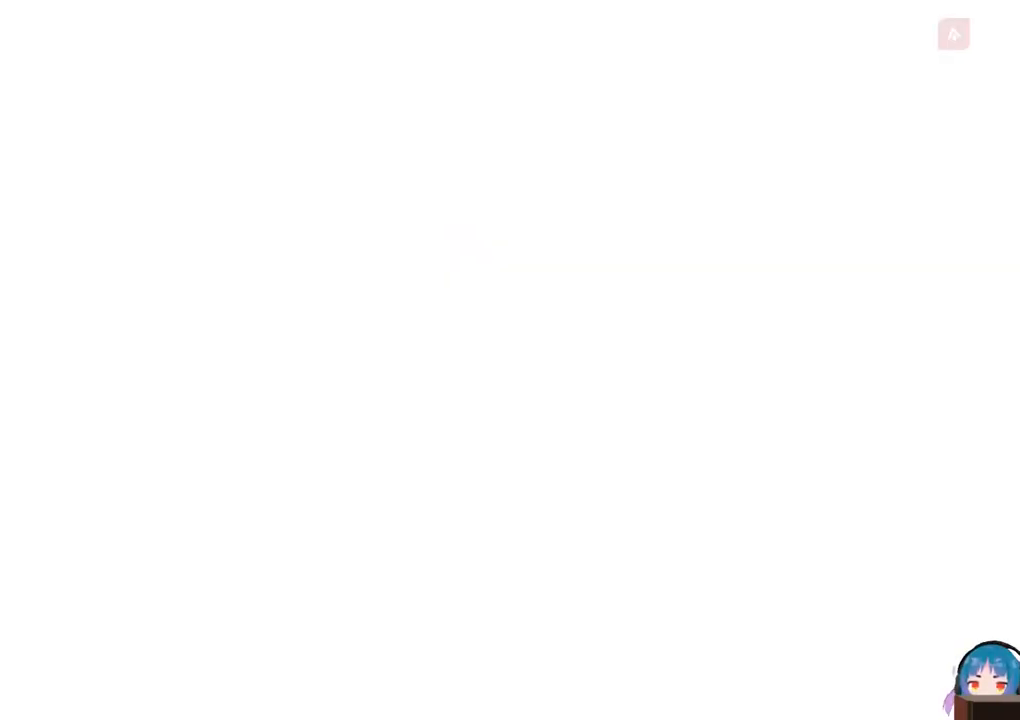
{"keys": [], "events": [[17, "r", "up"]]}
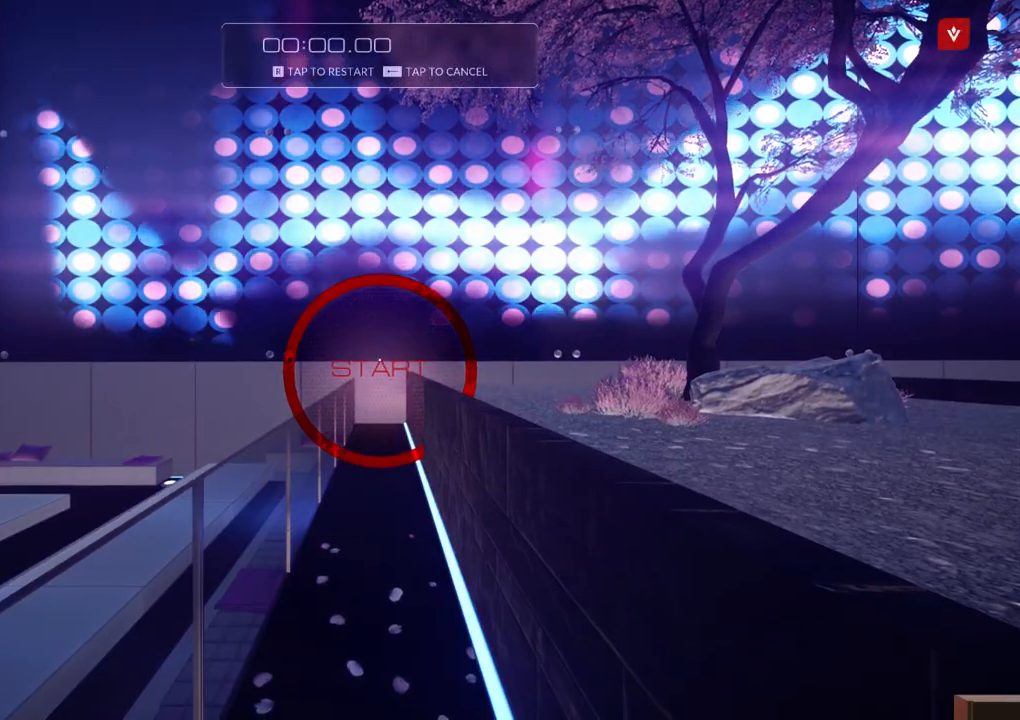
{"keys": ["w"], "events": [[167, "shift", "down"], [167, "w", "down"], [367, "shift", "up"]]}
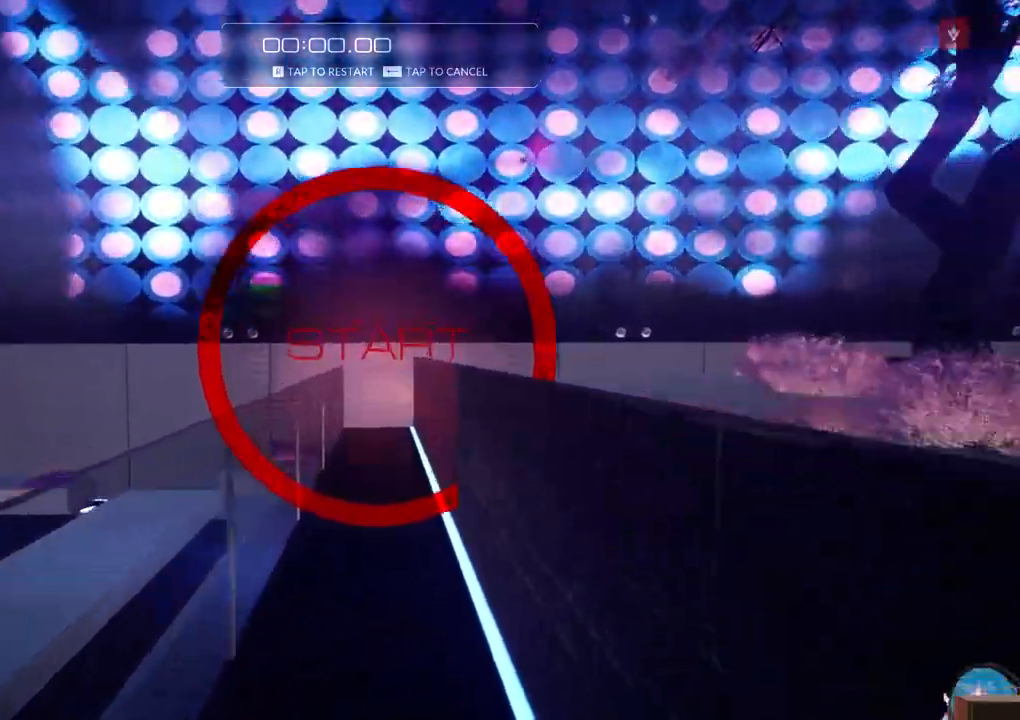
{"keys": ["s"], "events": [[233, "w", "up"], [417, "s", "down"]]}
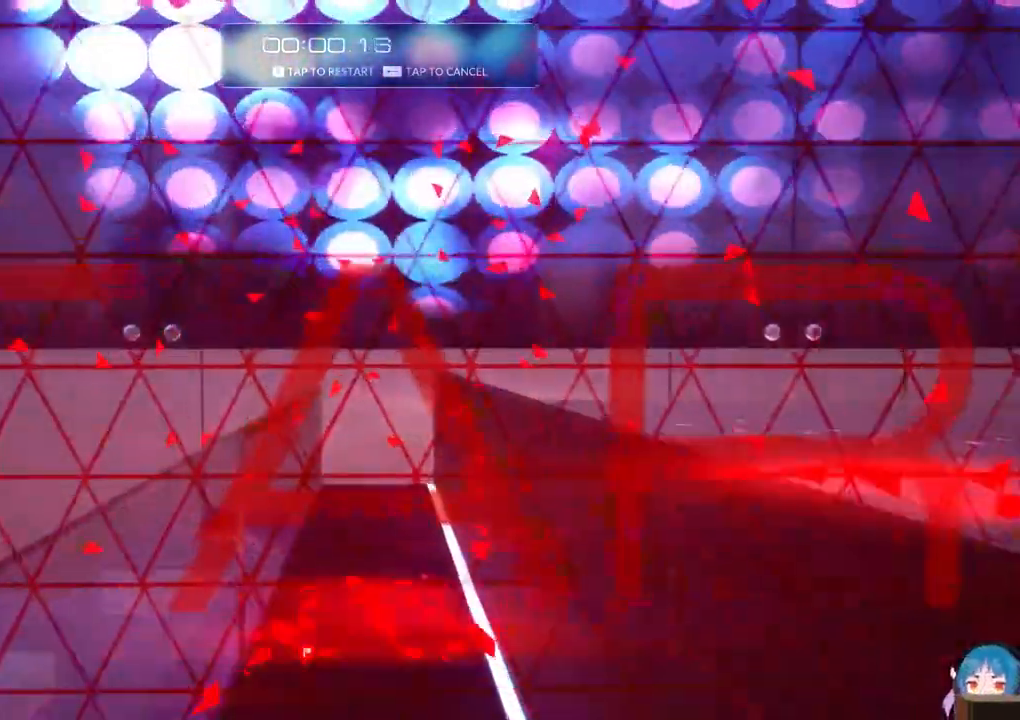
{"keys": ["s"], "events": []}
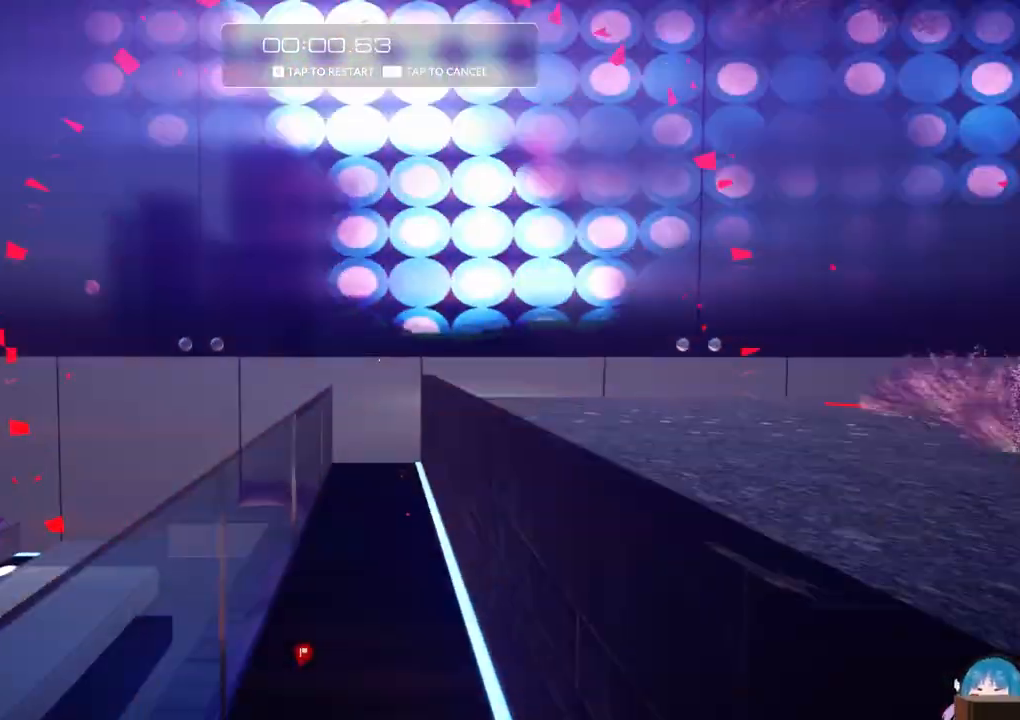
{"keys": [], "events": [[33, "r", "down"], [33, "s", "up"], [167, "r", "up"]]}
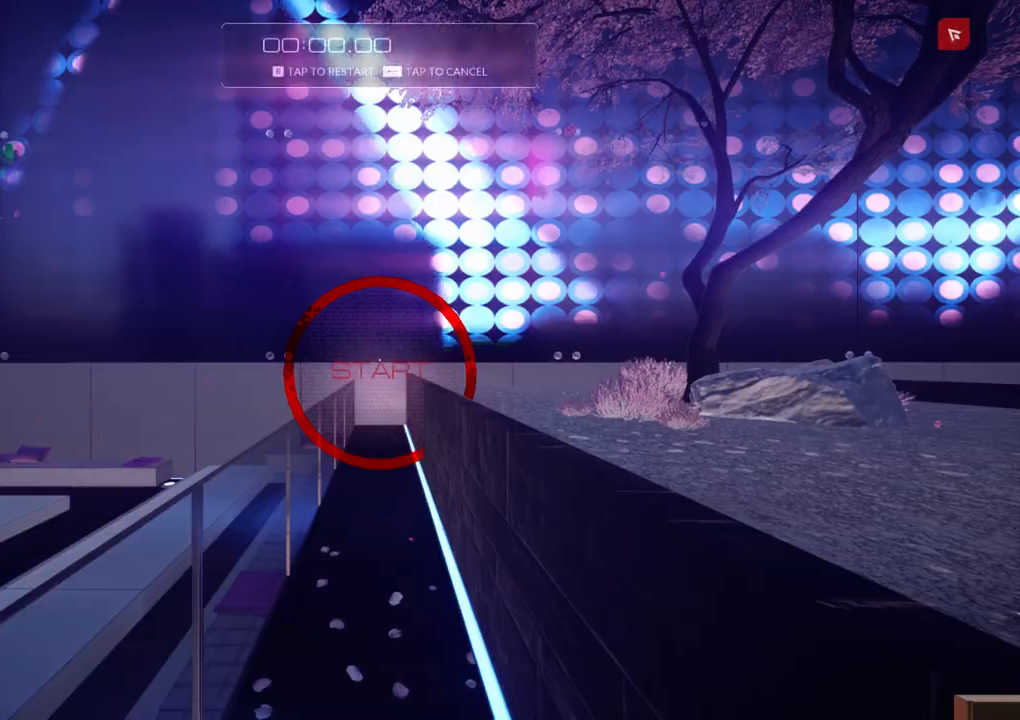
{"keys": ["w"], "events": [[233, "w", "down"], [283, "shift", "down"], [467, "shift", "up"]]}
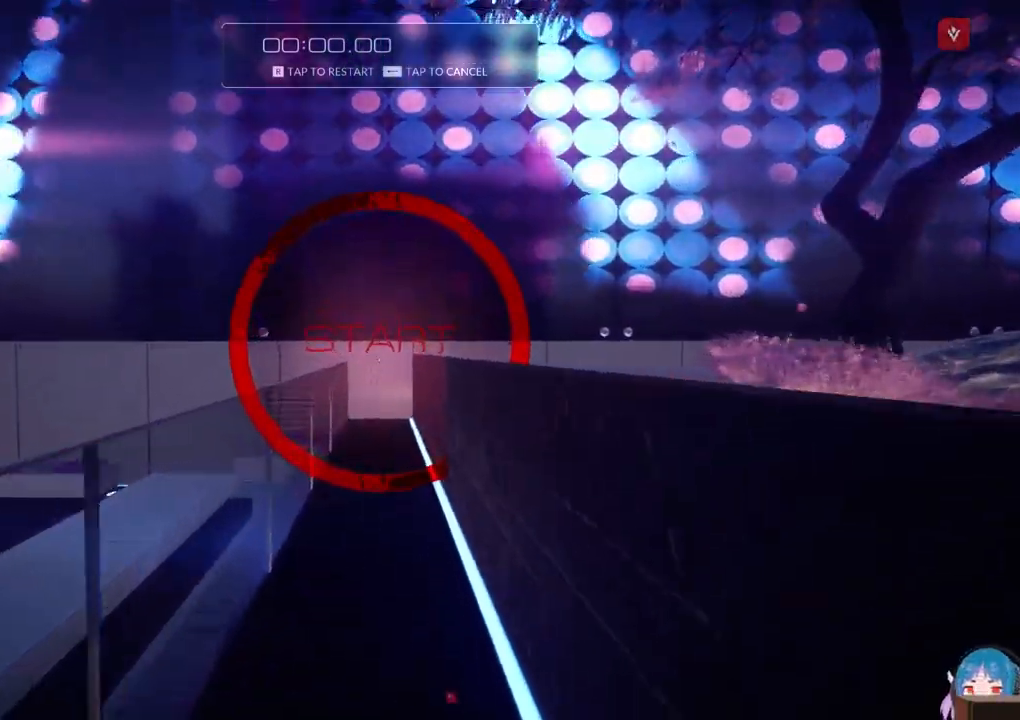
{"keys": ["d", "f", "w"], "events": [[433, "d", "down"], [433, "f", "down"]]}
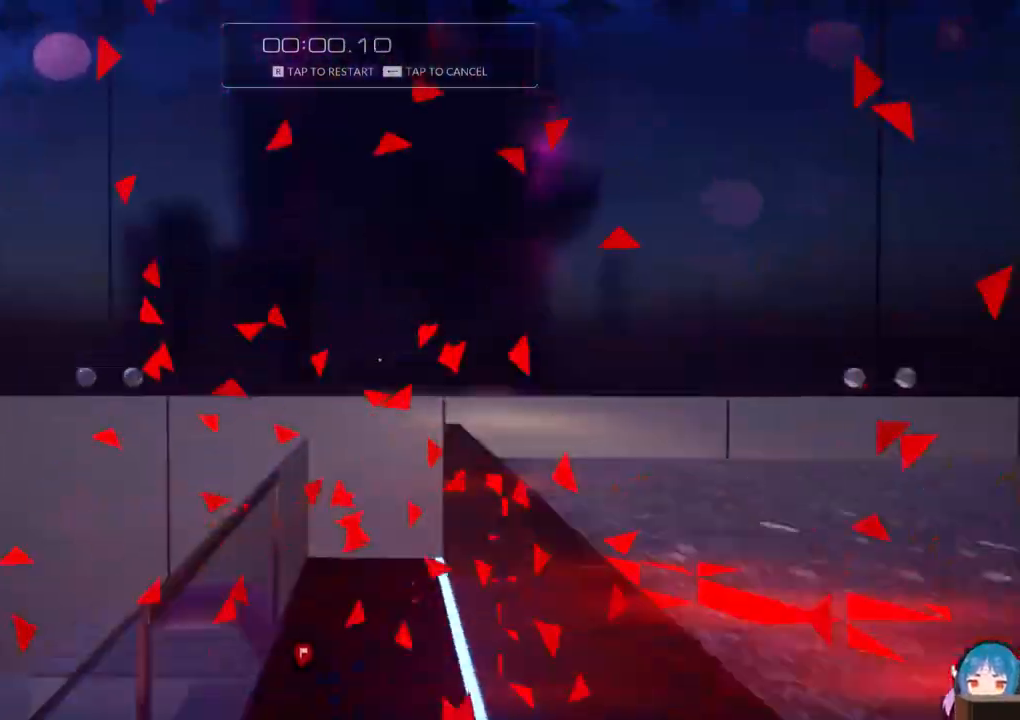
{"keys": ["a", "f", "w"], "events": [[83, "a", "down"], [83, "d", "up"], [83, "f", "up"], [400, "f", "down"]]}
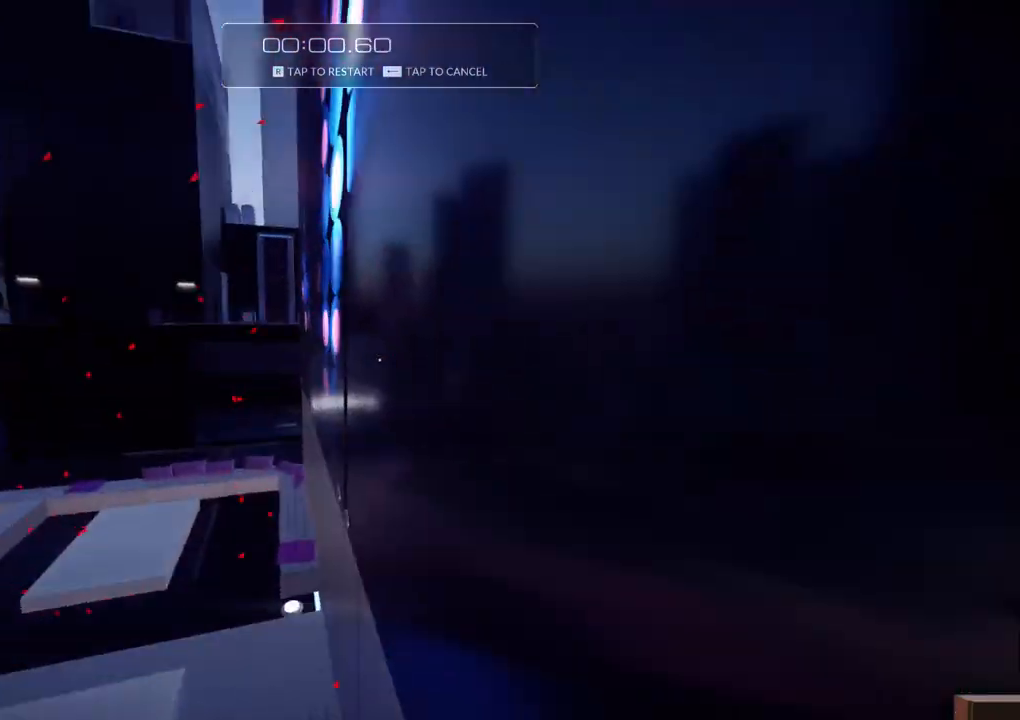
{"keys": ["d", "f", "w"], "events": [[333, "d", "down"], [433, "a", "up"]]}
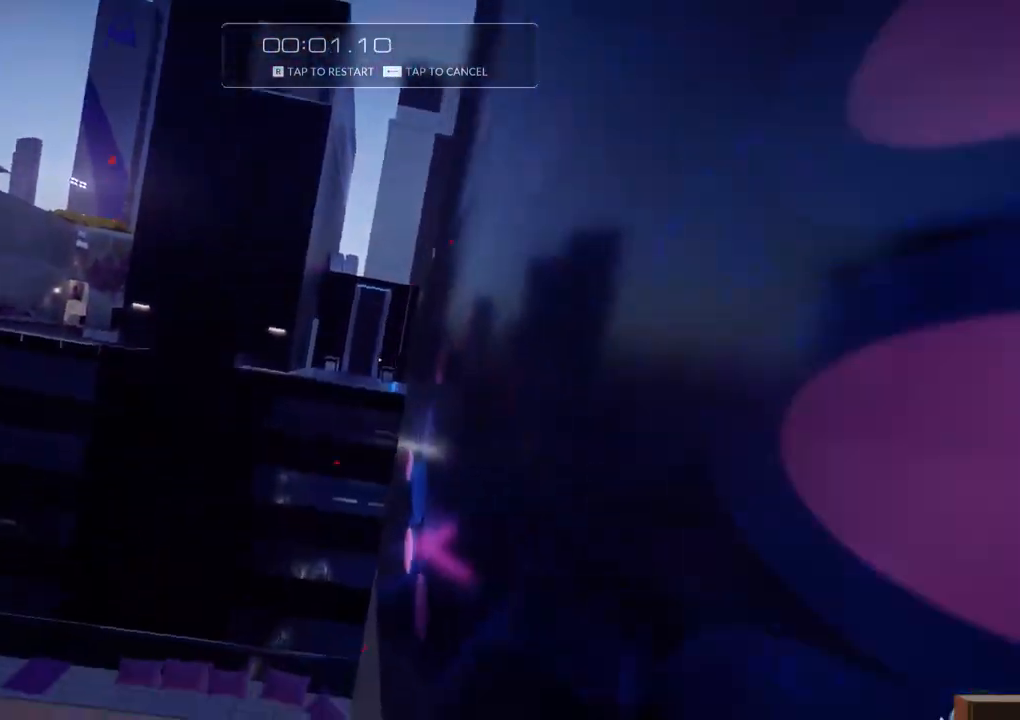
{"keys": ["w"], "events": [[67, "d", "up"], [67, "f", "up"]]}
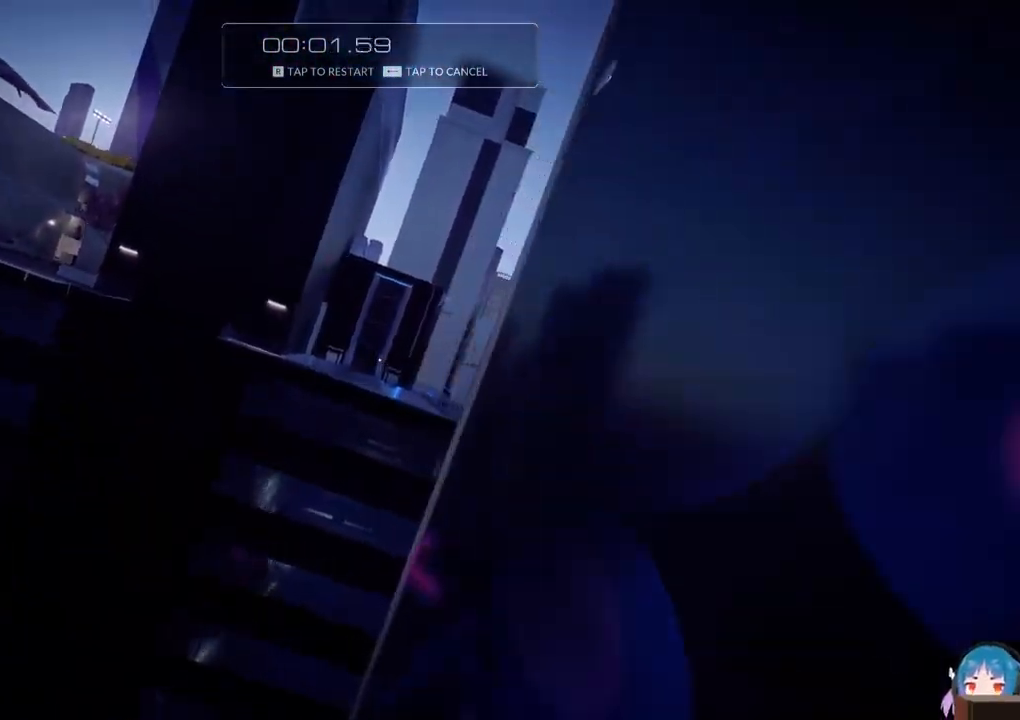
{"keys": ["f", "w"], "events": [[367, "f", "down"]]}
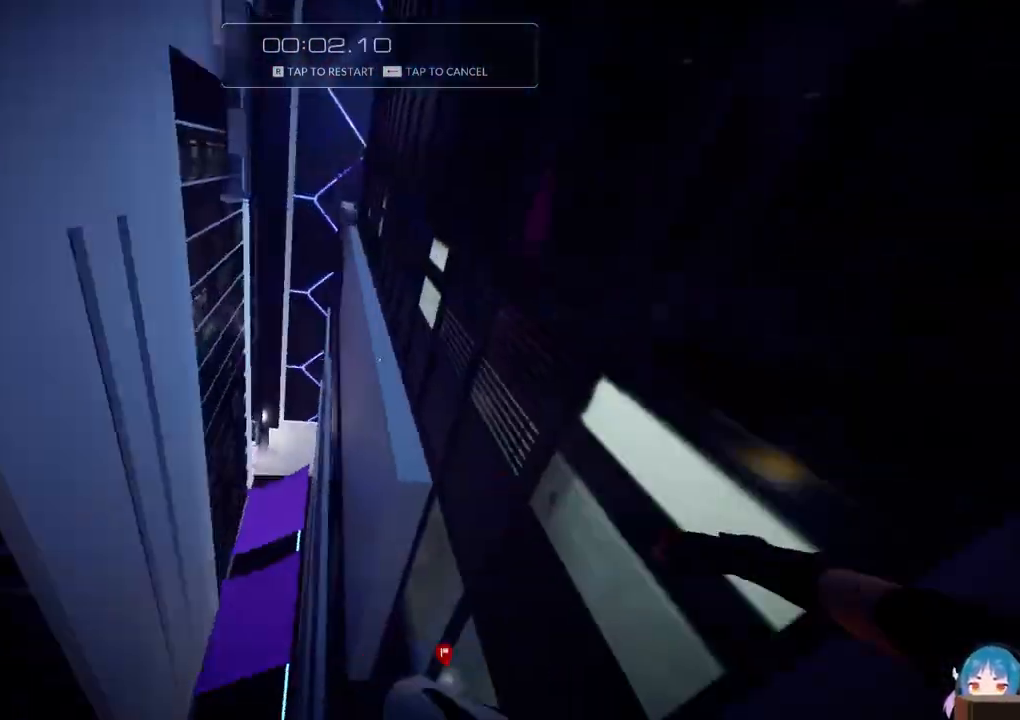
{"keys": ["r"], "events": [[100, "f", "up"], [417, "r", "down"], [417, "w", "up"]]}
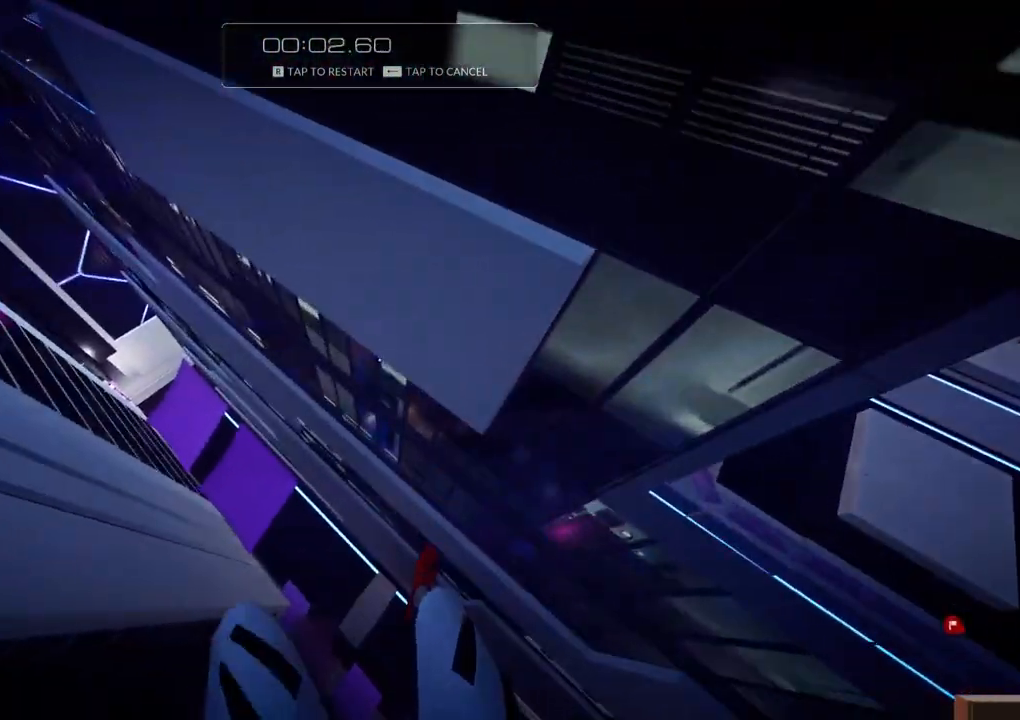
{"keys": ["shift", "w"], "events": [[67, "r", "up"], [400, "shift", "down"], [400, "w", "down"]]}
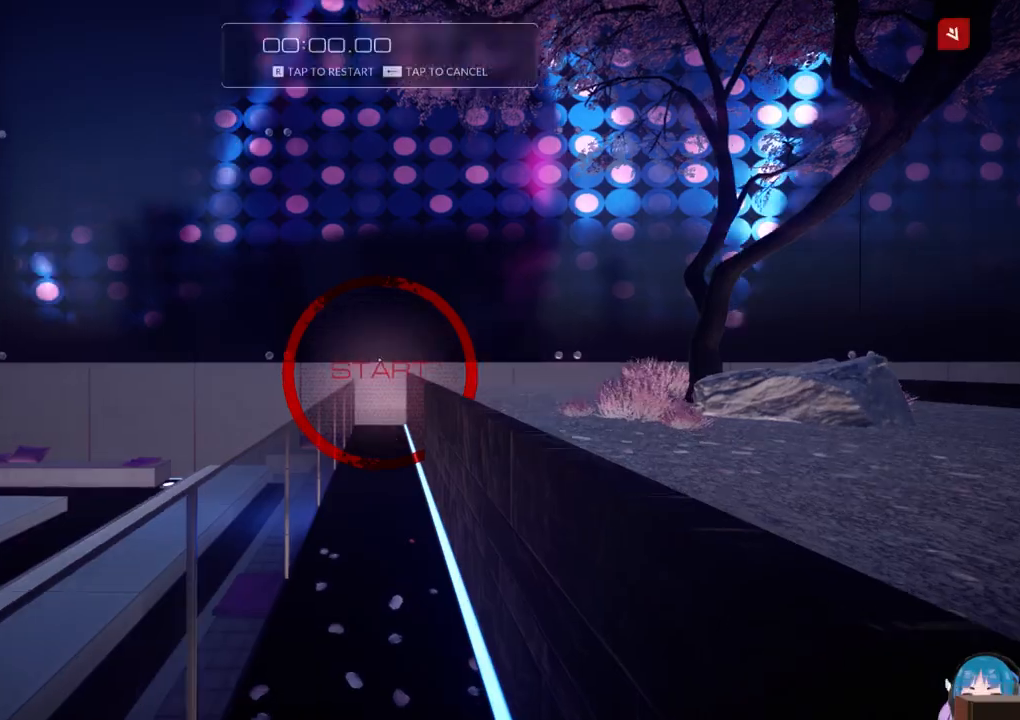
{"keys": ["w"], "events": [[133, "shift", "up"]]}
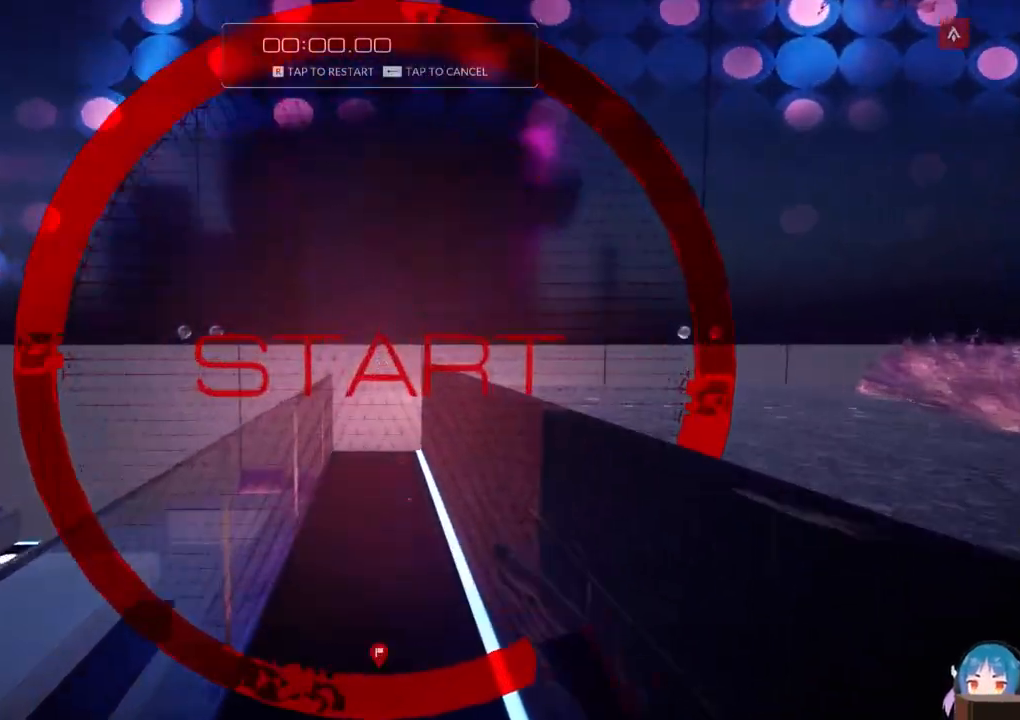
{"keys": ["a", "w"], "events": [[183, "d", "down"], [183, "f", "down"], [283, "a", "down"], [333, "d", "up"], [333, "f", "up"]]}
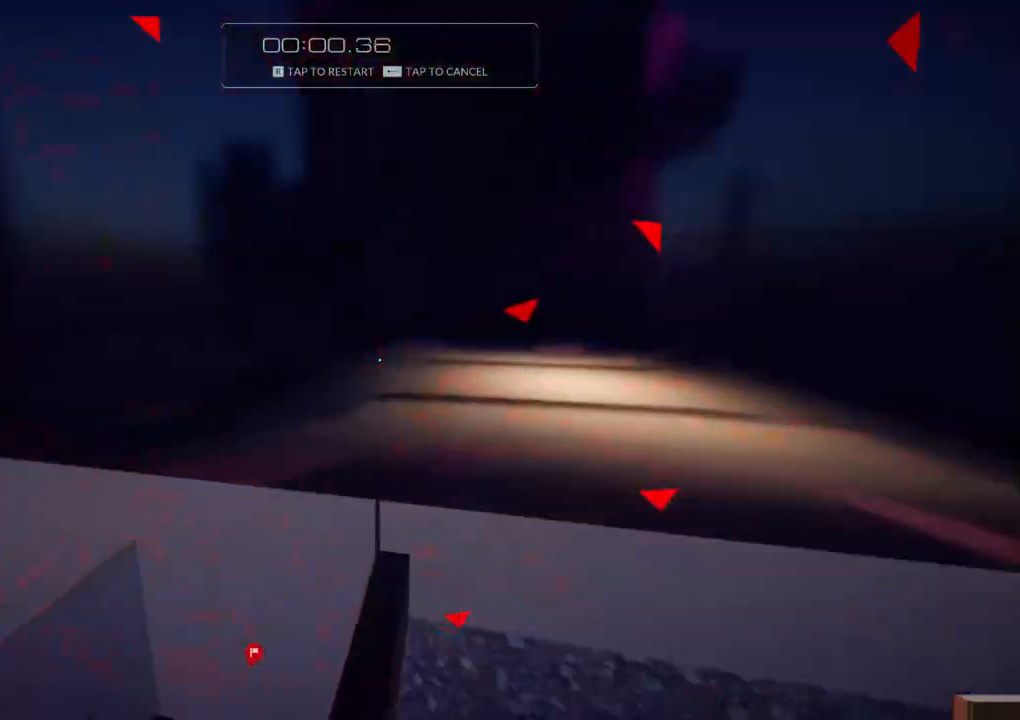
{"keys": ["a", "f", "w"], "events": [[150, "f", "down"]]}
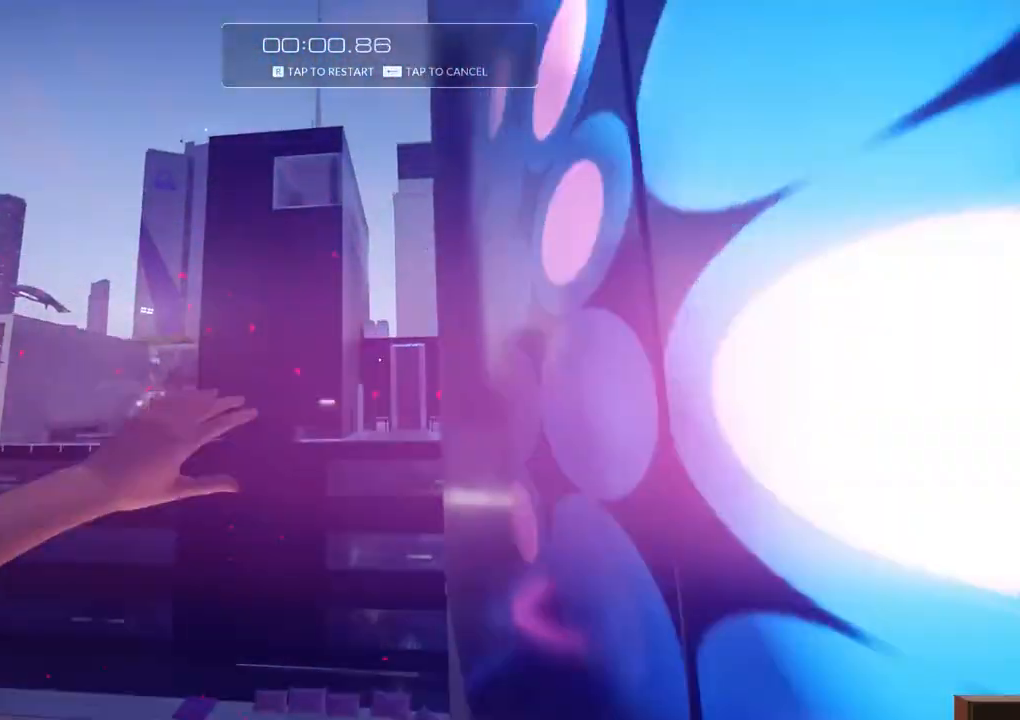
{"keys": ["w"], "events": [[33, "d", "down"], [133, "a", "up"], [317, "d", "up"], [317, "f", "up"]]}
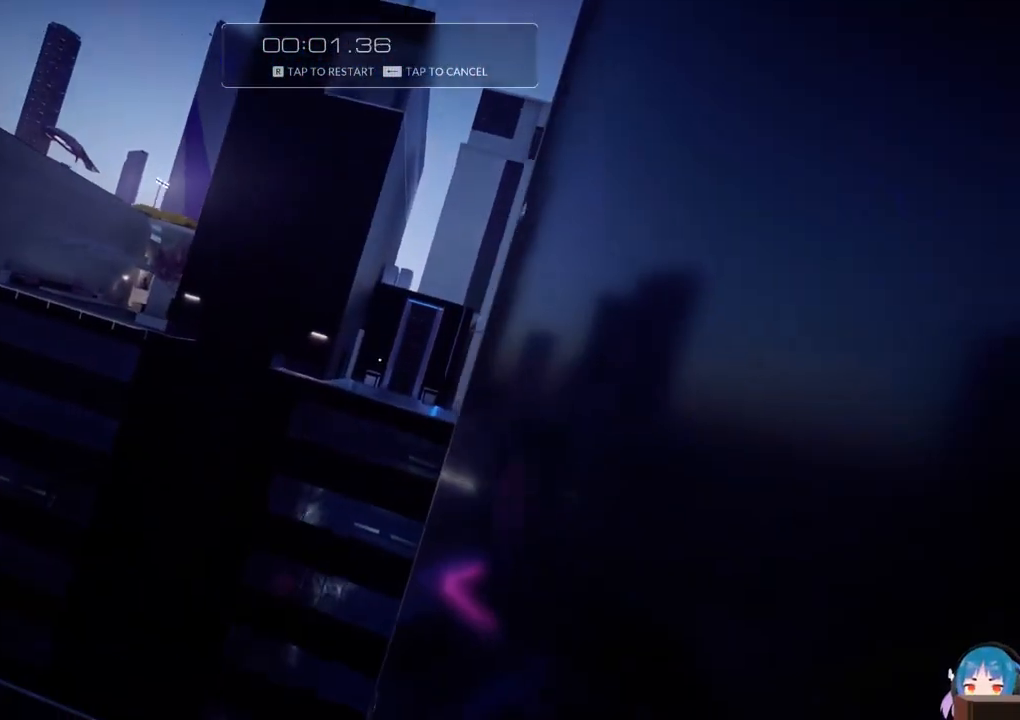
{"keys": ["w"], "events": []}
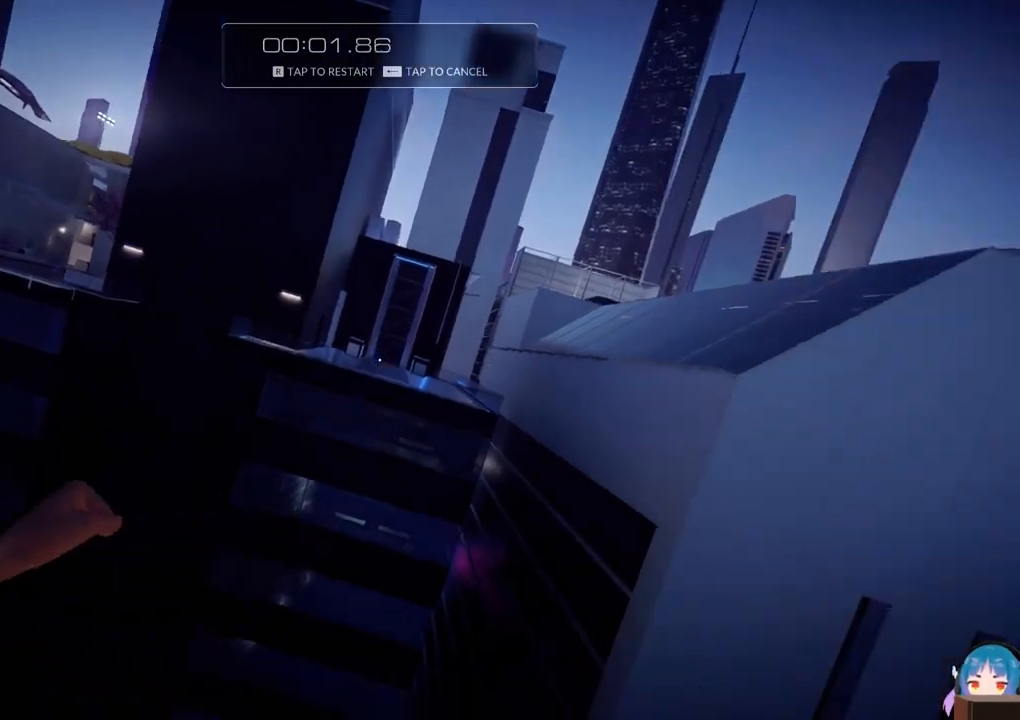
{"keys": ["w"], "events": [[117, "f", "down"], [350, "f", "up"]]}